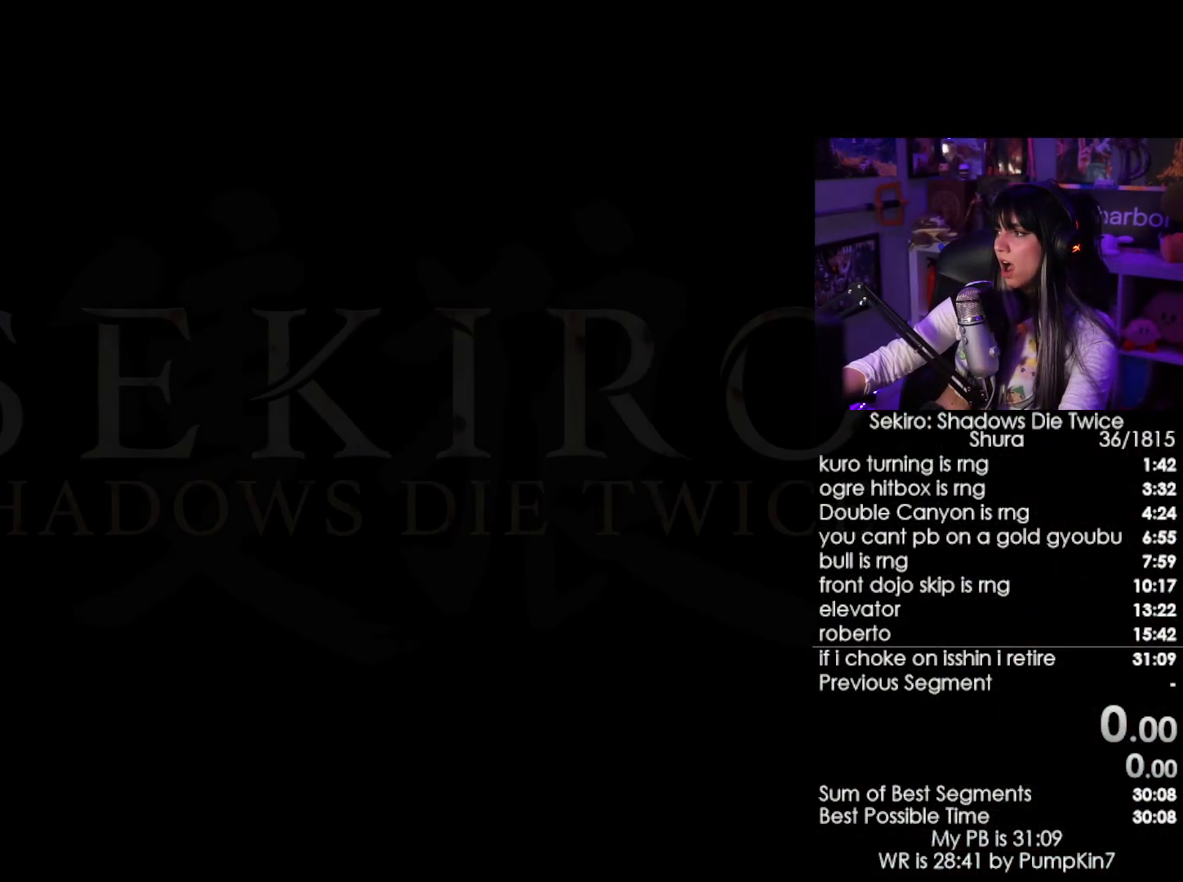
Gameplay with keyboard and mouse; each line is a JSON object with the keys and mouse buttons held at the frame after it. "events" lists presses ("down") and releases ("up") of "1", "2", "3", "4", "5", "a", "alt", "c", "caps_lock", "ctrl", "d", "e", "f", "g", "q", "r", "s", "shift", "space", "t", "tab", "v", "w", "x", "z", "mouse_left", "mouse_wheel" and "mouse_right" between this image and that frame as [ms after this image, input, new state], when the widget could be followed in between. "mouse_left", "mouse_wheel", "mouse_right" = the "left", "wheel", "right" buttons of the "mouse" list. No other keys are recorded. "wheel" means that the mouse wheel is clicked or scrolled. Not read: mouse_move.
{"keys": [], "mouse": [], "events": []}
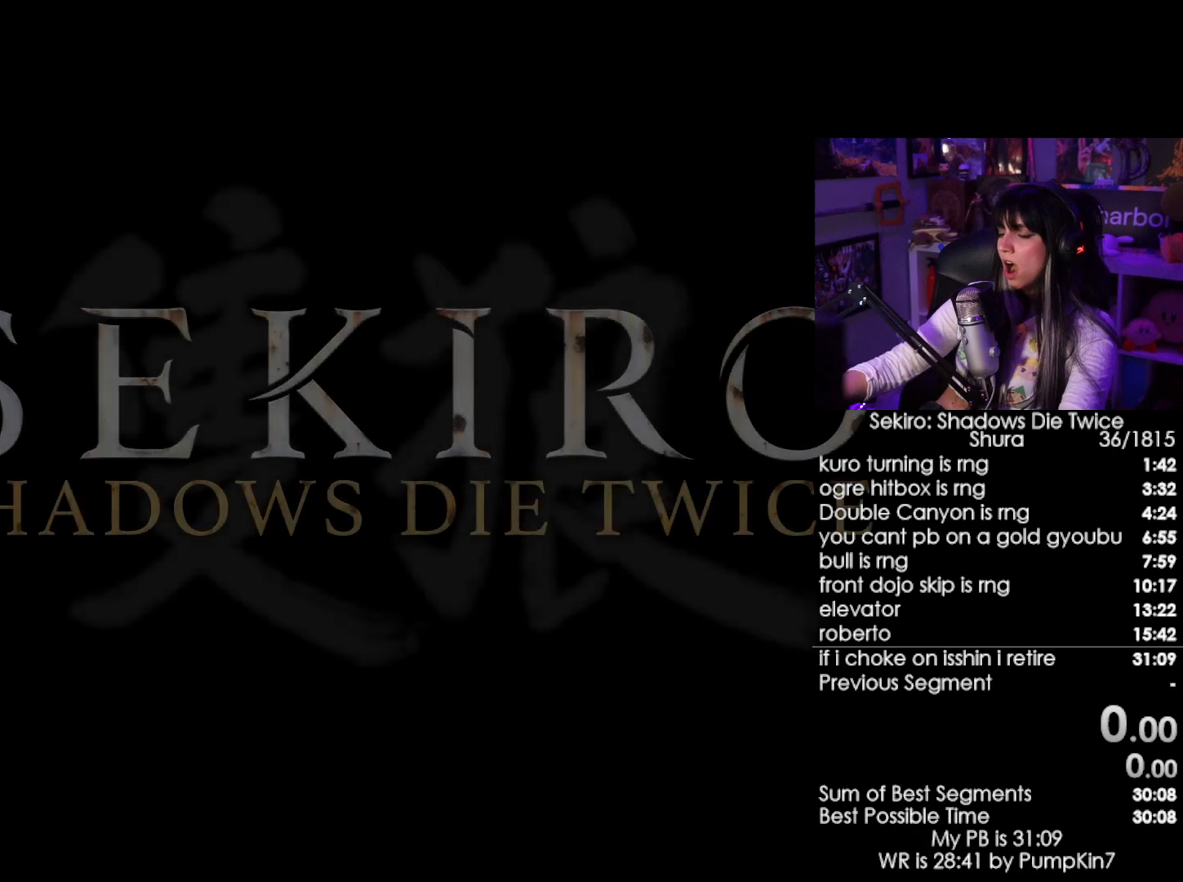
{"keys": [], "mouse": [], "events": []}
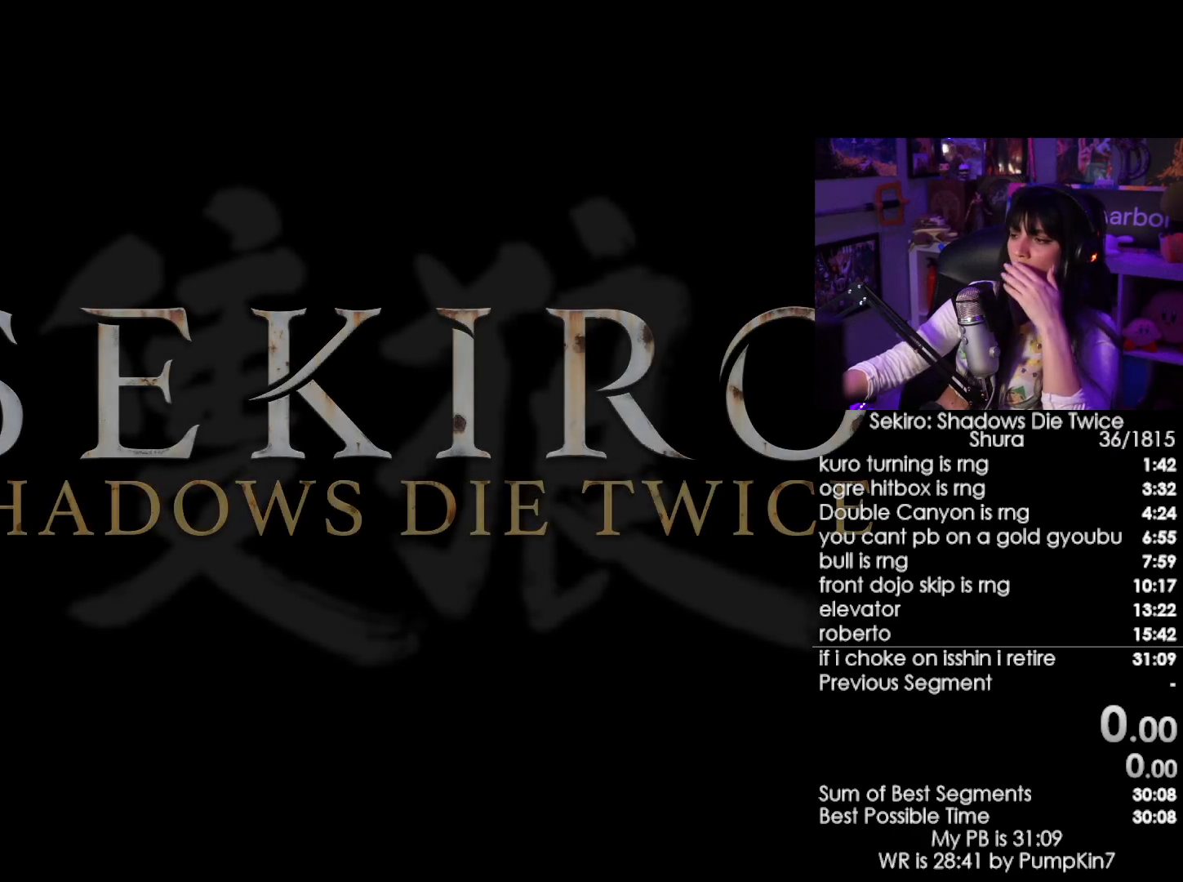
{"keys": [], "mouse": [], "events": [[350, "mouse_left", "down"], [384, "mouse_left", "up"]]}
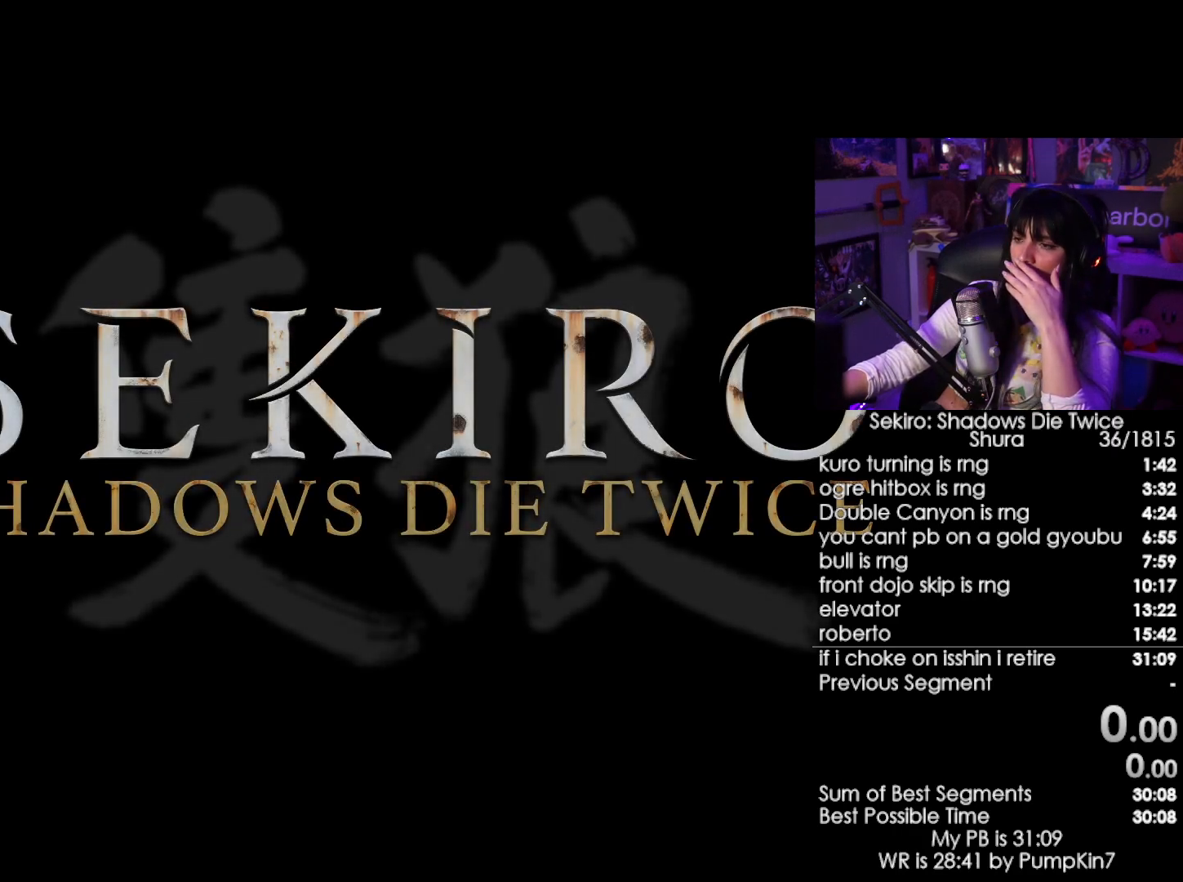
{"keys": [], "mouse": [], "events": []}
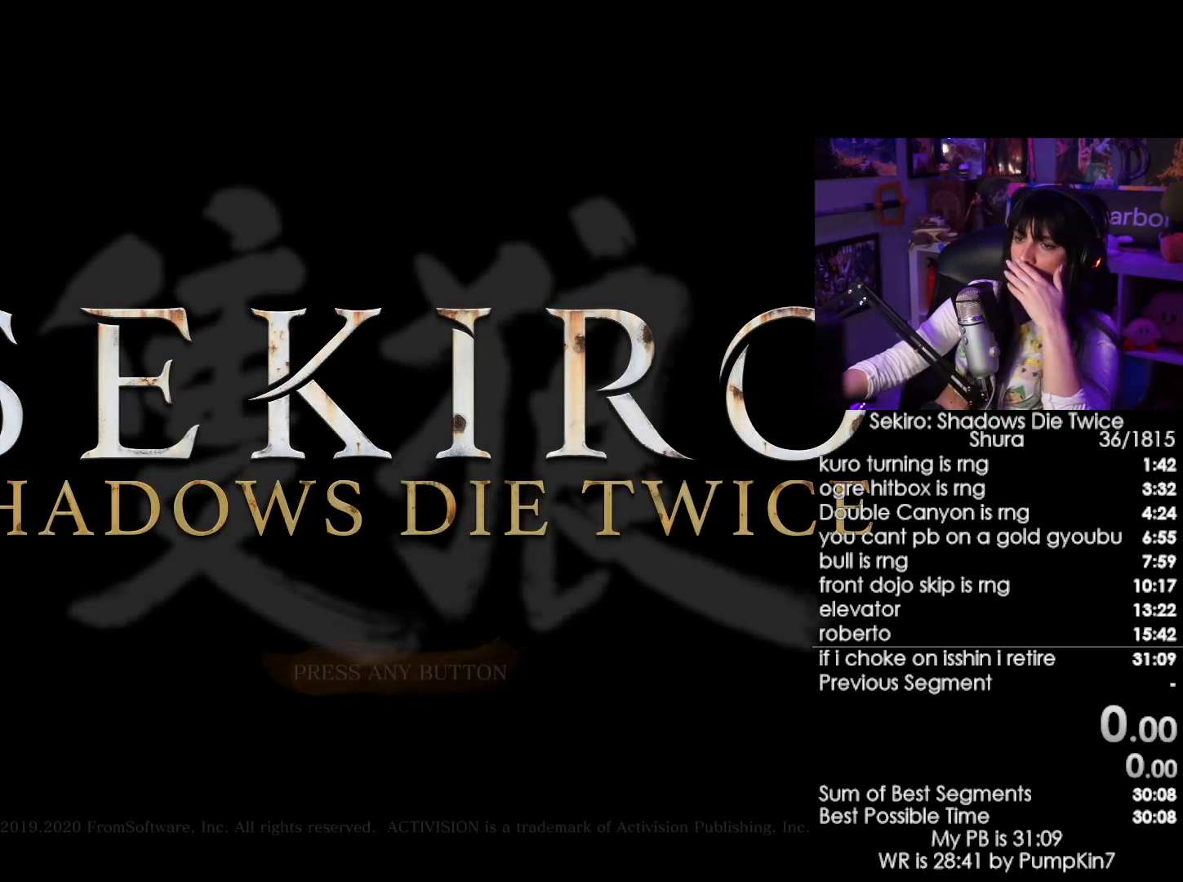
{"keys": [], "mouse": [], "events": [[50, "mouse_left", "down"], [134, "mouse_left", "up"], [184, "mouse_left", "down"], [284, "mouse_left", "up"], [334, "mouse_left", "down"], [417, "mouse_left", "up"]]}
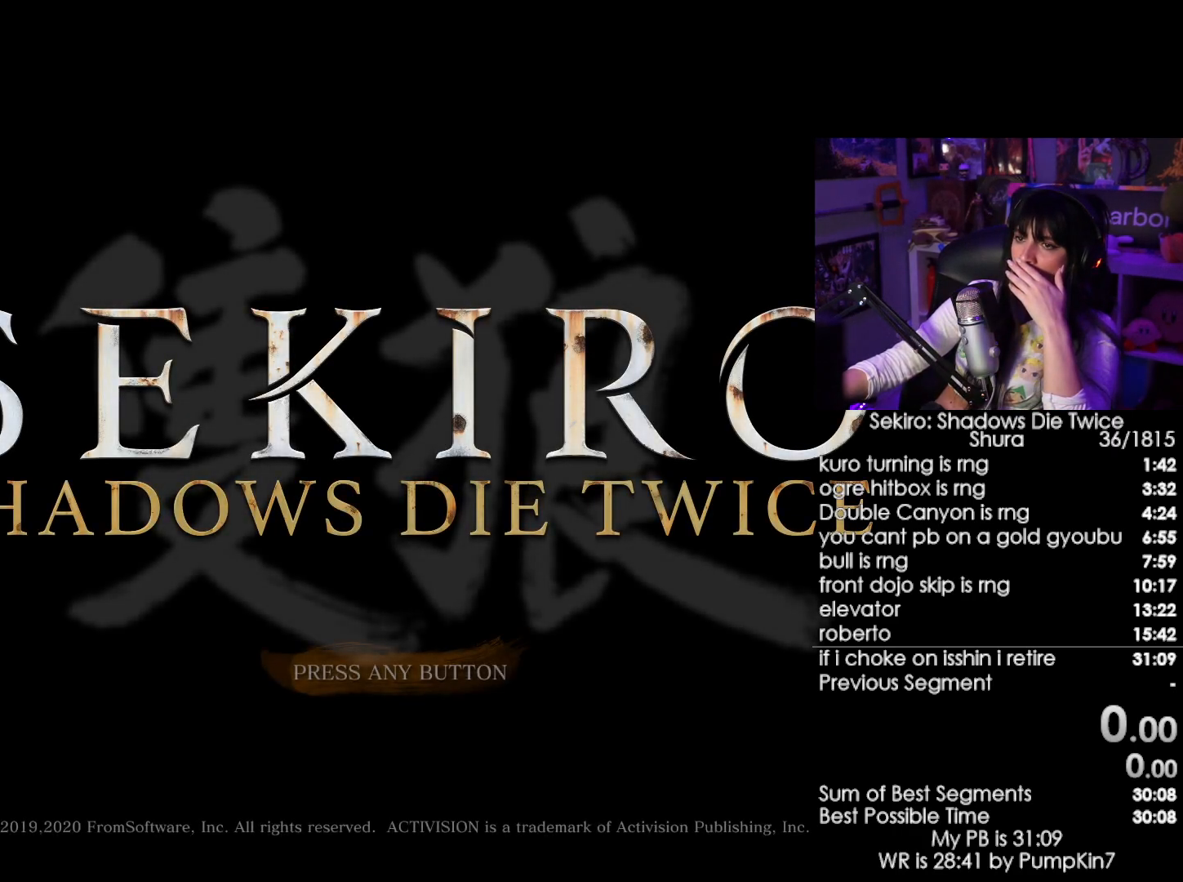
{"keys": [], "mouse": ["left"], "events": [[17, "mouse_left", "down"], [67, "mouse_left", "up"], [150, "mouse_left", "down"], [200, "mouse_left", "up"], [334, "mouse_left", "down"], [384, "mouse_left", "up"], [484, "mouse_left", "down"]]}
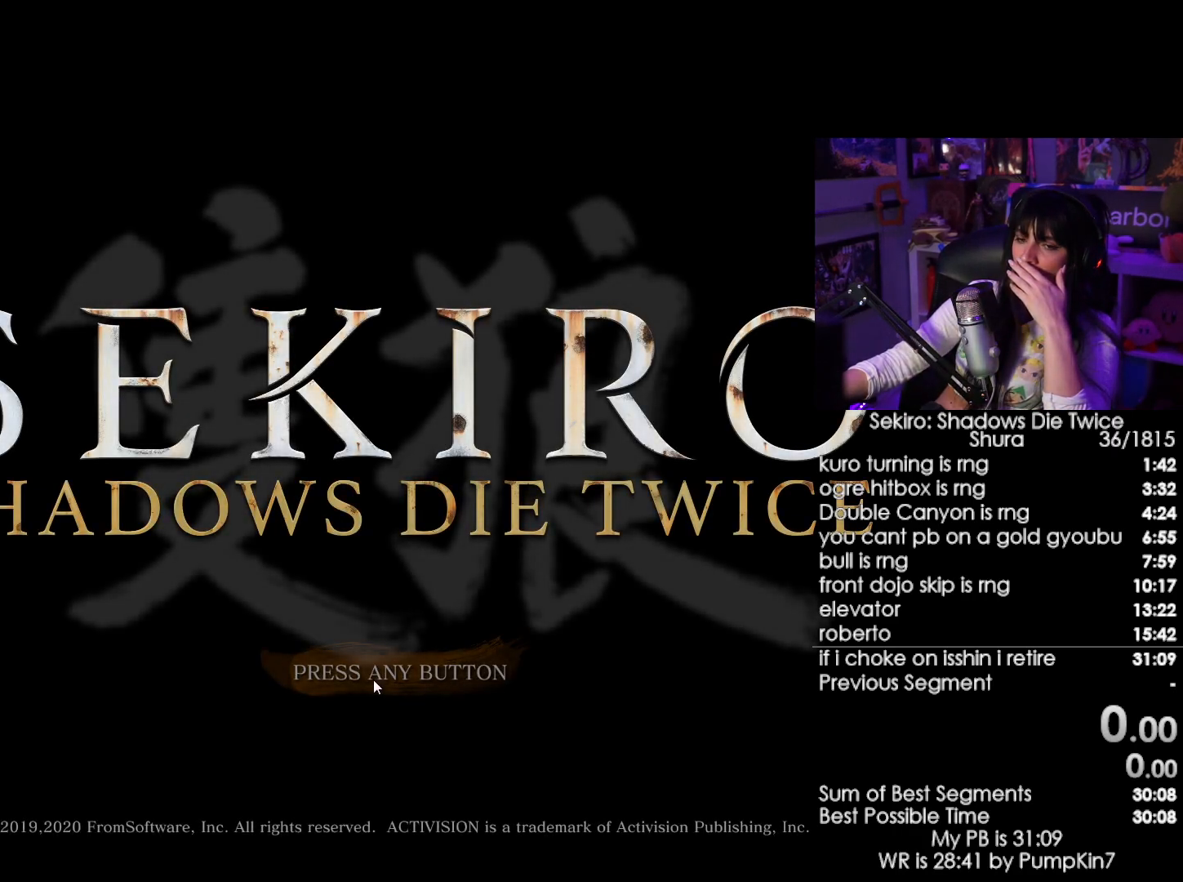
{"keys": [], "mouse": [], "events": [[34, "mouse_left", "up"], [117, "mouse_left", "down"], [217, "mouse_left", "up"], [317, "mouse_left", "down"], [367, "mouse_left", "up"]]}
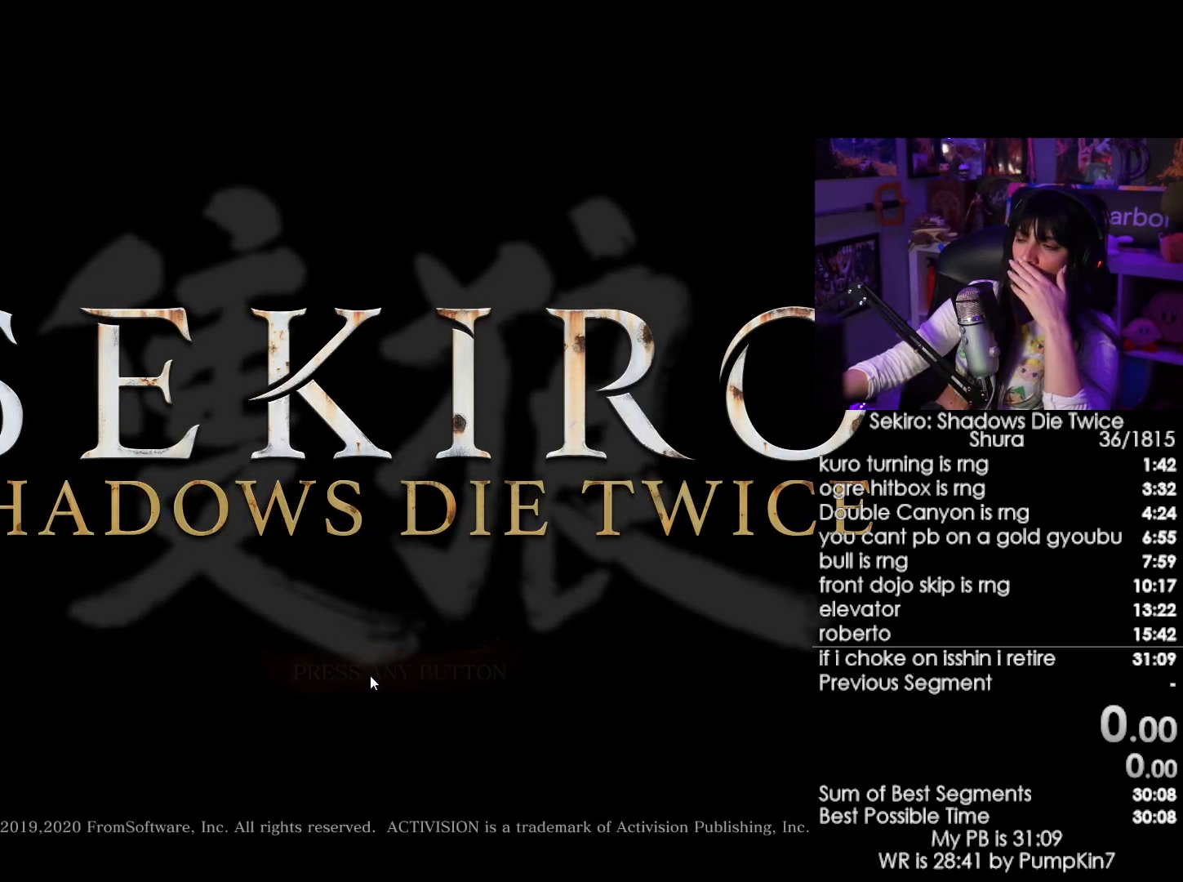
{"keys": [], "mouse": [], "events": [[50, "mouse_left", "down"], [134, "mouse_left", "up"], [234, "mouse_left", "down"], [284, "mouse_left", "up"], [367, "mouse_left", "down"], [467, "mouse_left", "up"]]}
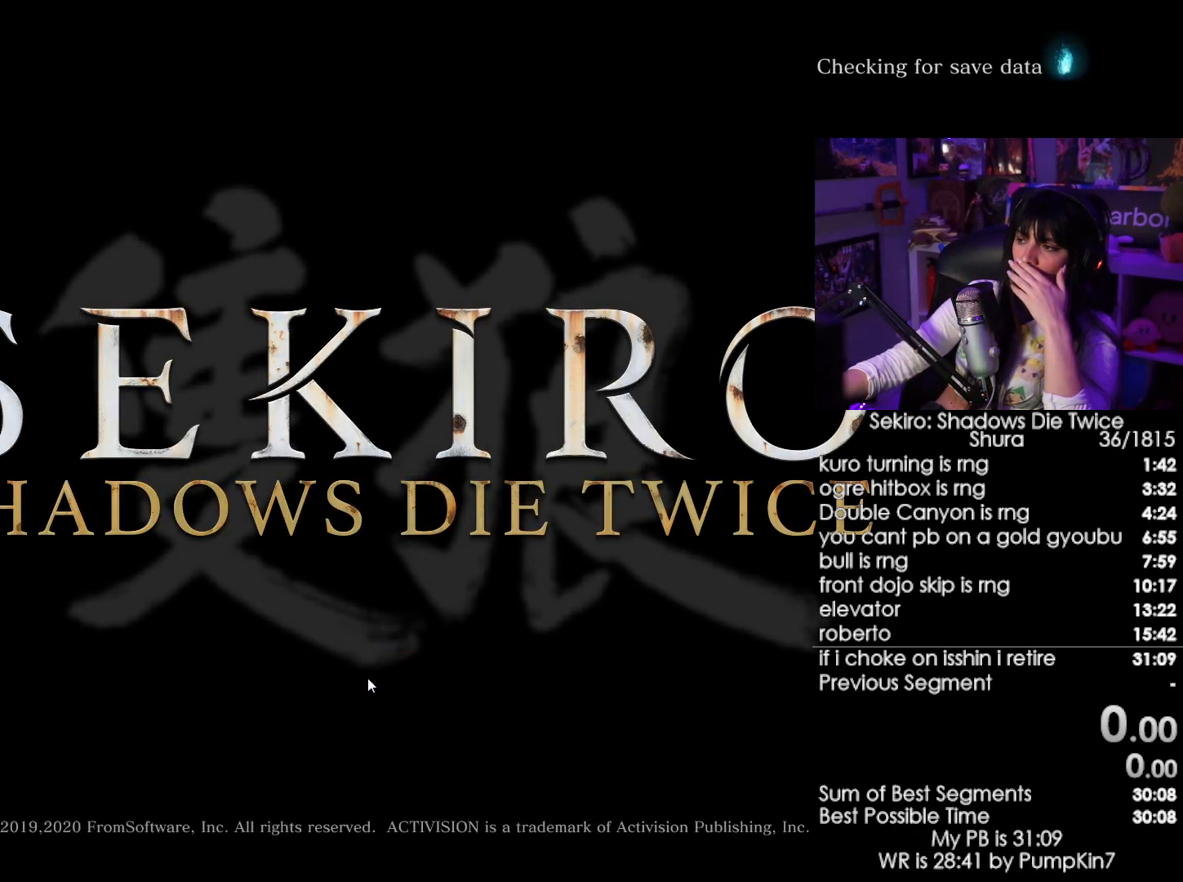
{"keys": [], "mouse": [], "events": [[67, "mouse_left", "down"], [150, "mouse_left", "up"], [200, "mouse_left", "down"], [300, "mouse_left", "up"], [384, "mouse_left", "down"], [434, "mouse_left", "up"]]}
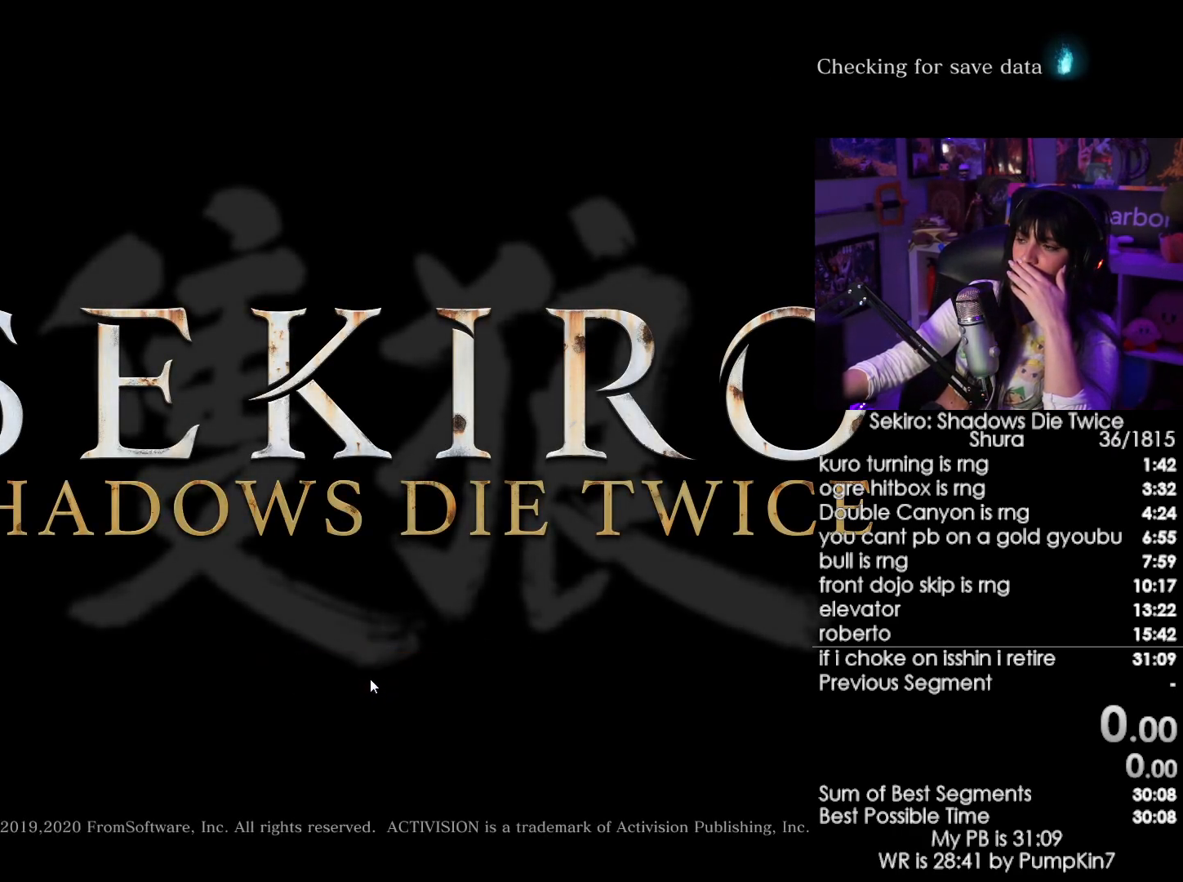
{"keys": [], "mouse": [], "events": [[34, "mouse_left", "down"], [84, "mouse_left", "up"], [167, "mouse_left", "down"], [267, "mouse_left", "up"], [317, "mouse_left", "down"], [400, "mouse_left", "up"]]}
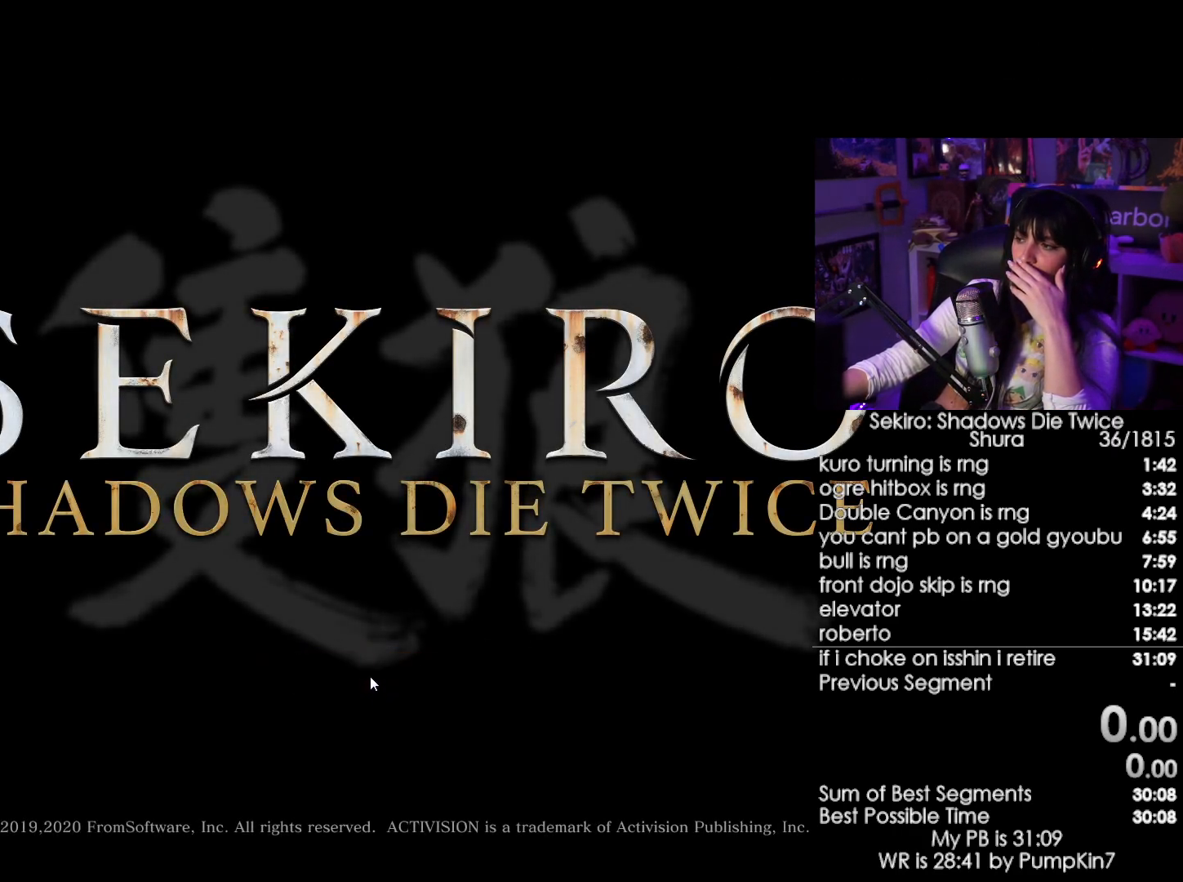
{"keys": [], "mouse": [], "events": [[50, "mouse_left", "down"], [184, "mouse_left", "up"], [284, "mouse_left", "down"], [417, "mouse_left", "up"]]}
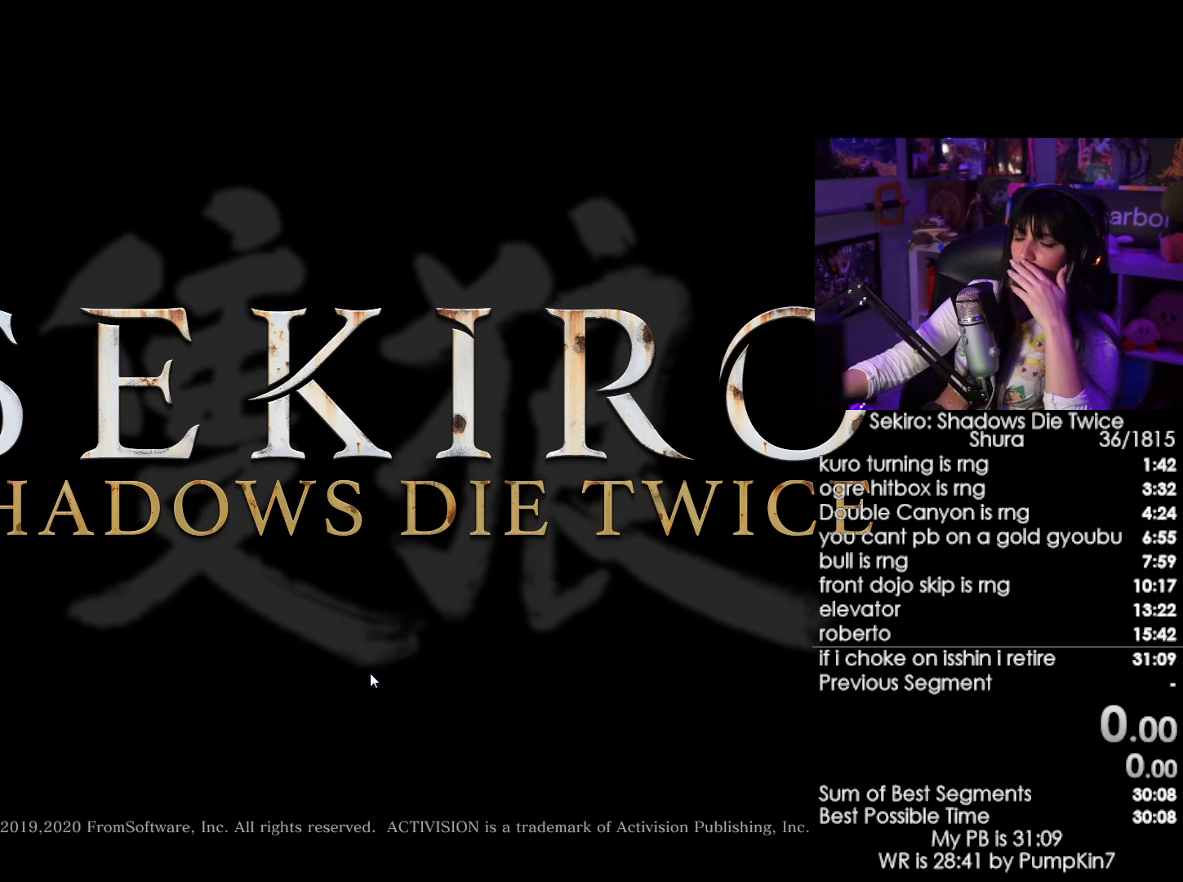
{"keys": [], "mouse": [], "events": [[100, "mouse_left", "down"], [250, "mouse_left", "up"], [350, "mouse_left", "down"], [434, "mouse_left", "up"]]}
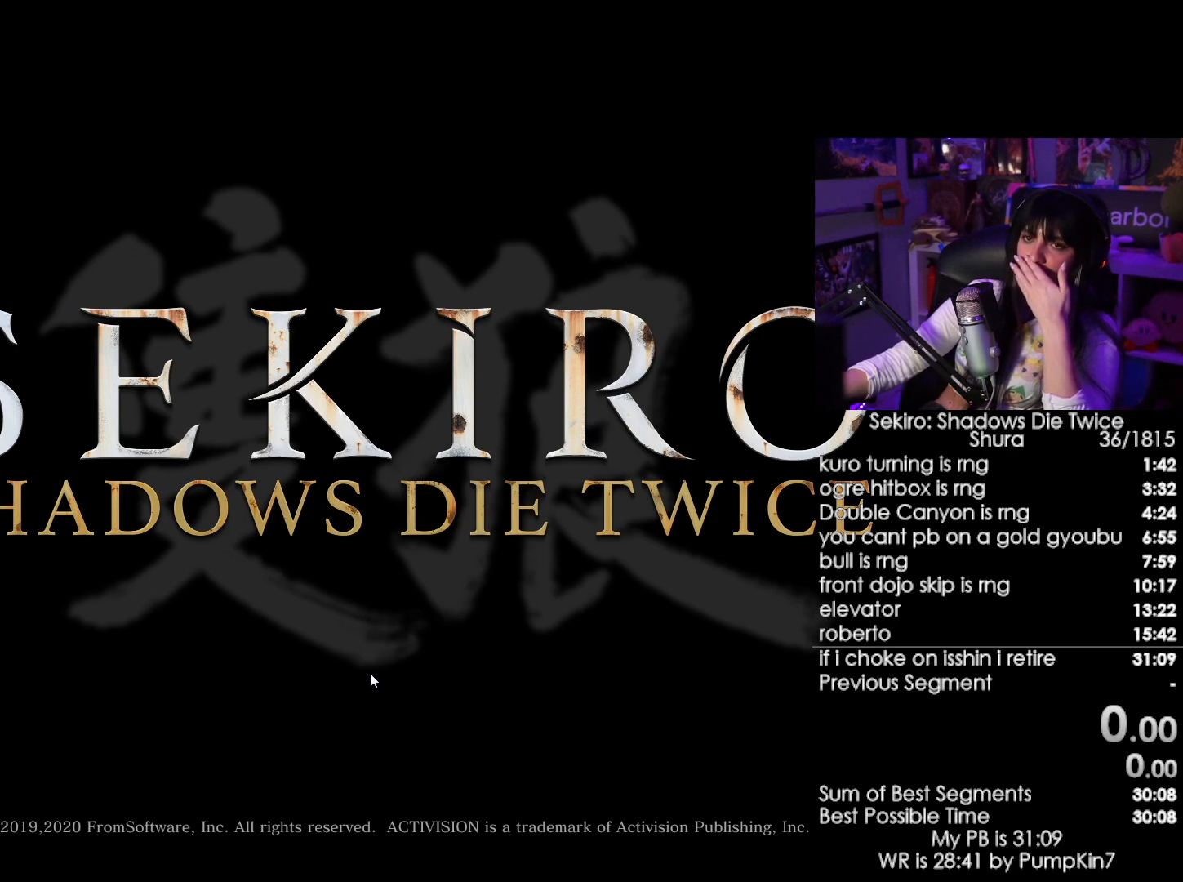
{"keys": [], "mouse": ["left"], "events": [[34, "mouse_left", "down"], [117, "mouse_left", "up"], [267, "mouse_left", "down"], [400, "mouse_left", "up"], [500, "mouse_left", "down"]]}
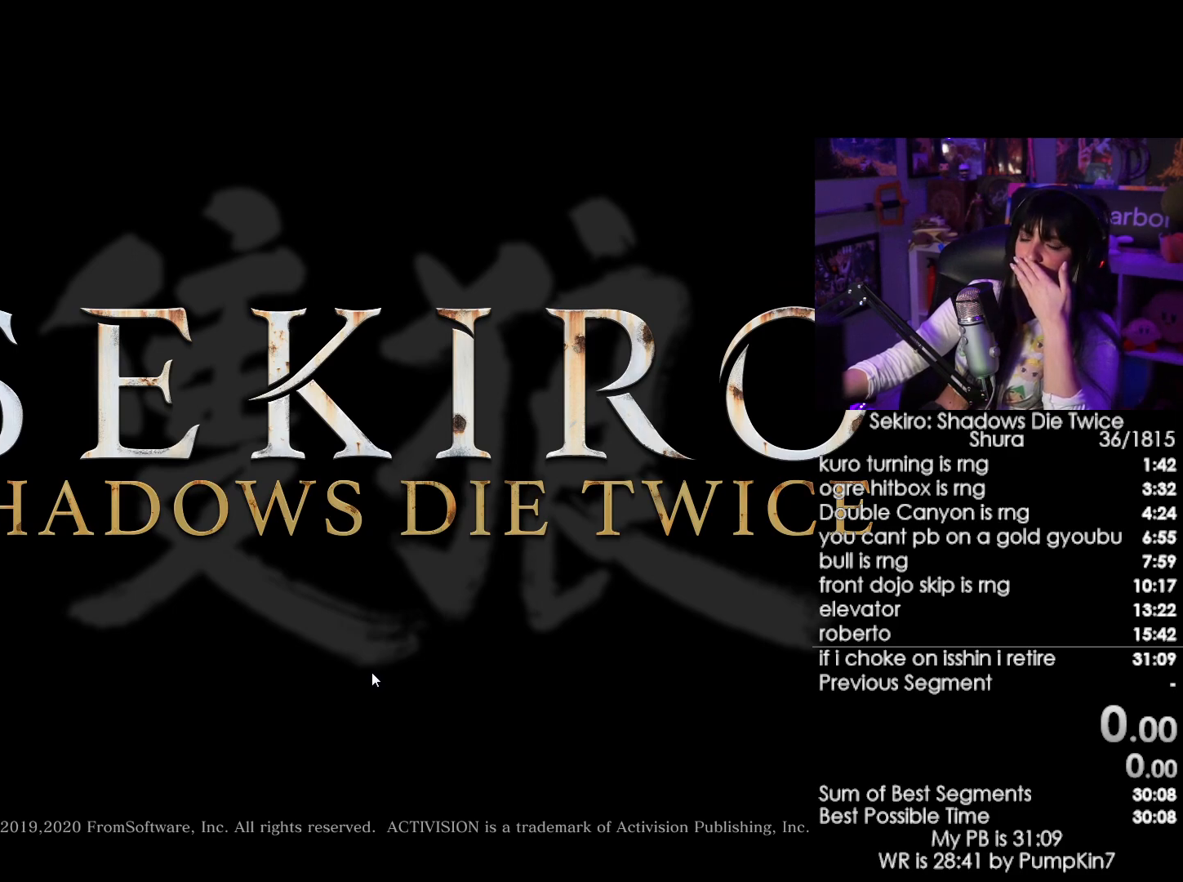
{"keys": [], "mouse": ["left"], "events": [[134, "mouse_left", "up"], [234, "mouse_left", "down"], [334, "mouse_left", "up"], [417, "mouse_left", "down"]]}
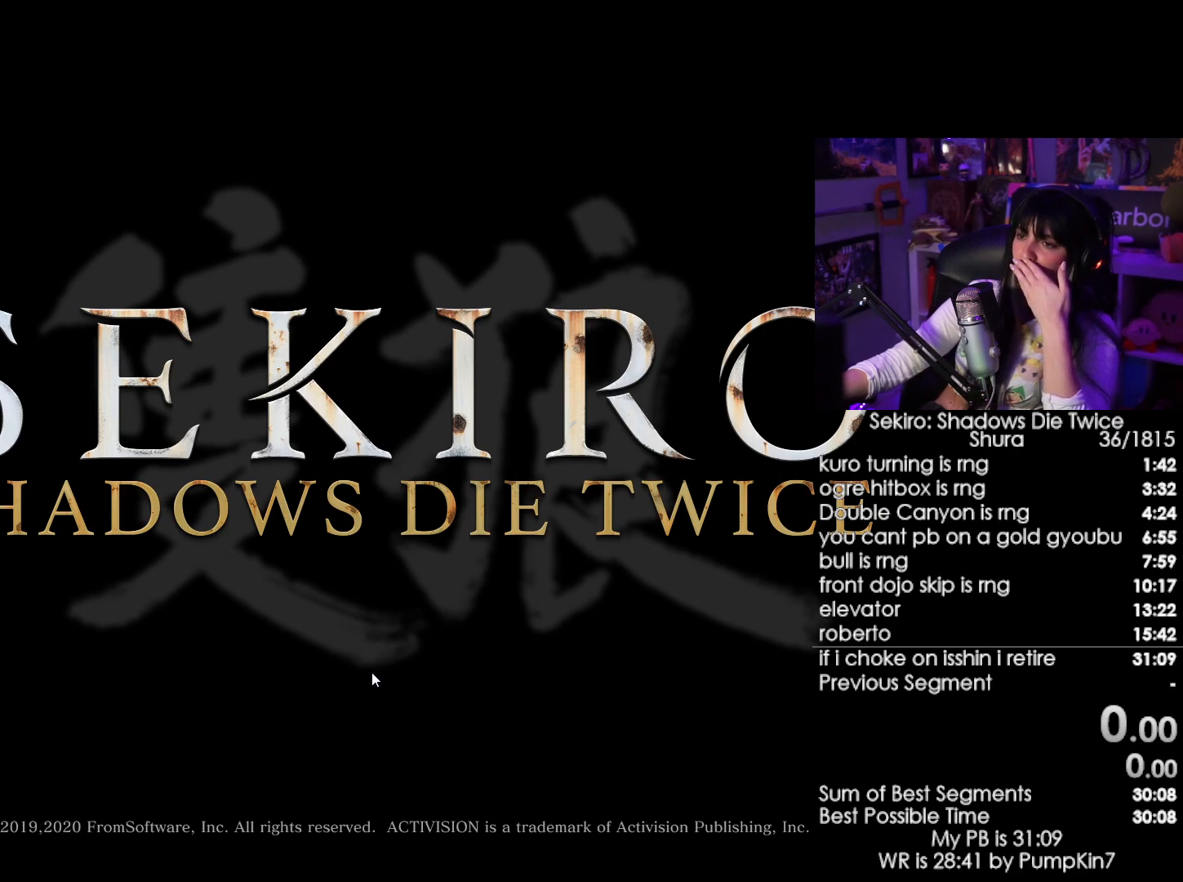
{"keys": [], "mouse": [], "events": [[17, "mouse_left", "up"], [150, "mouse_left", "down"], [250, "mouse_left", "up"], [384, "mouse_left", "down"], [484, "mouse_left", "up"]]}
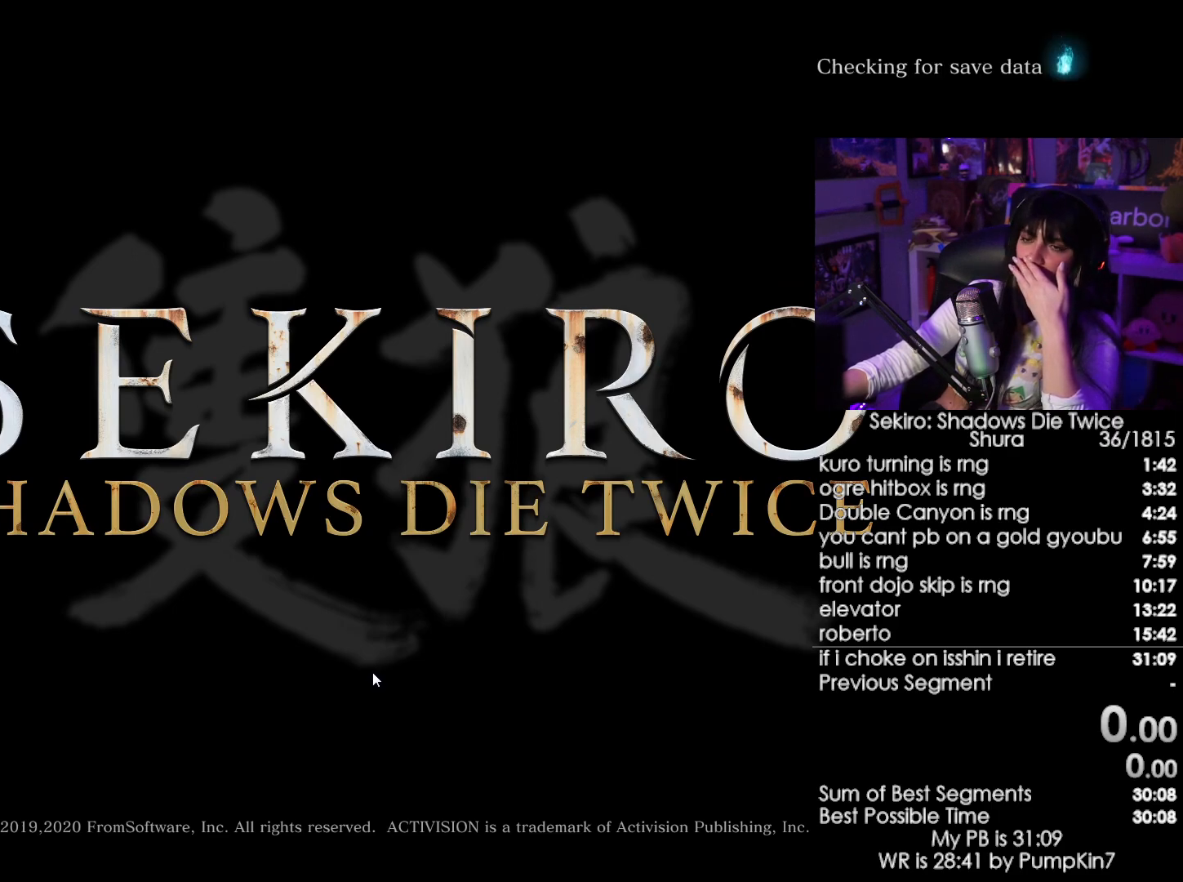
{"keys": [], "mouse": [], "events": [[84, "mouse_left", "down"], [167, "mouse_left", "up"], [267, "mouse_left", "down"], [350, "mouse_left", "up"]]}
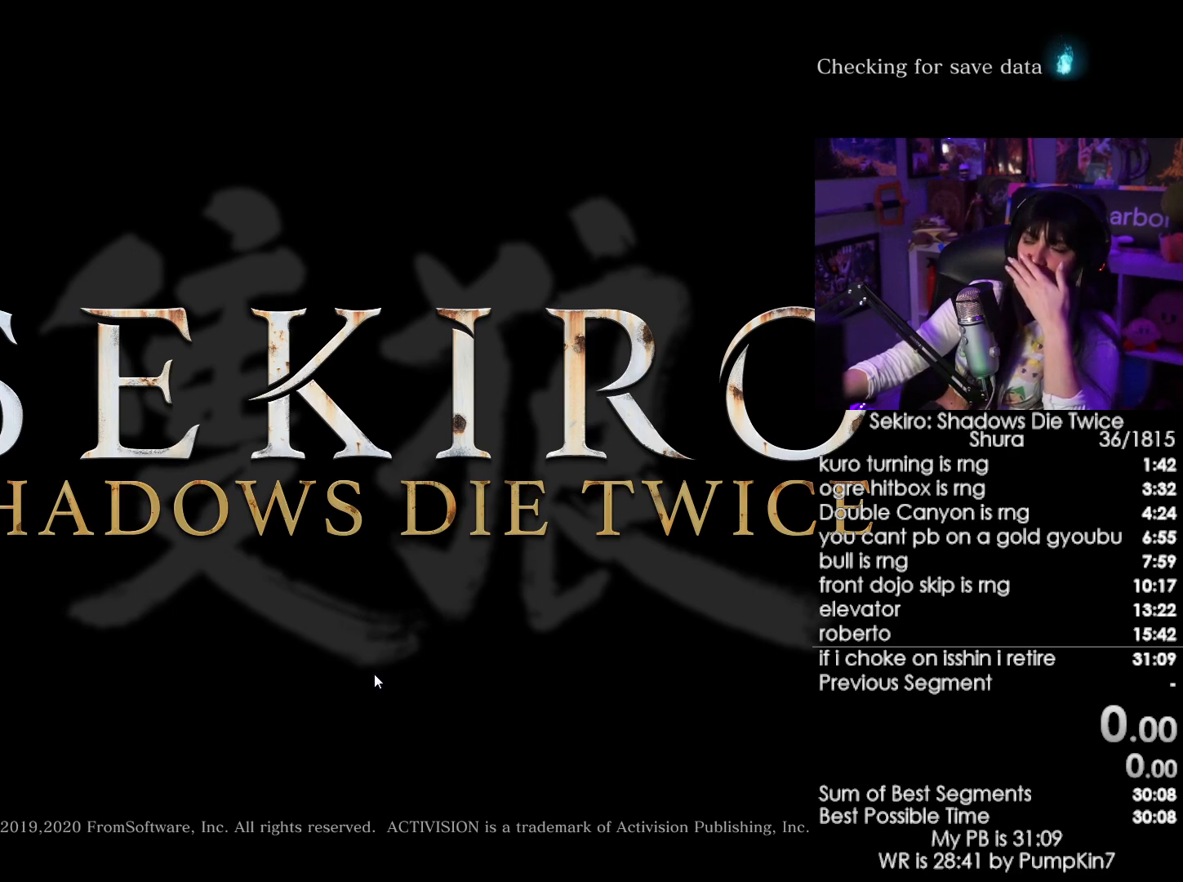
{"keys": [], "mouse": [], "events": [[284, "mouse_left", "down"], [417, "mouse_left", "up"]]}
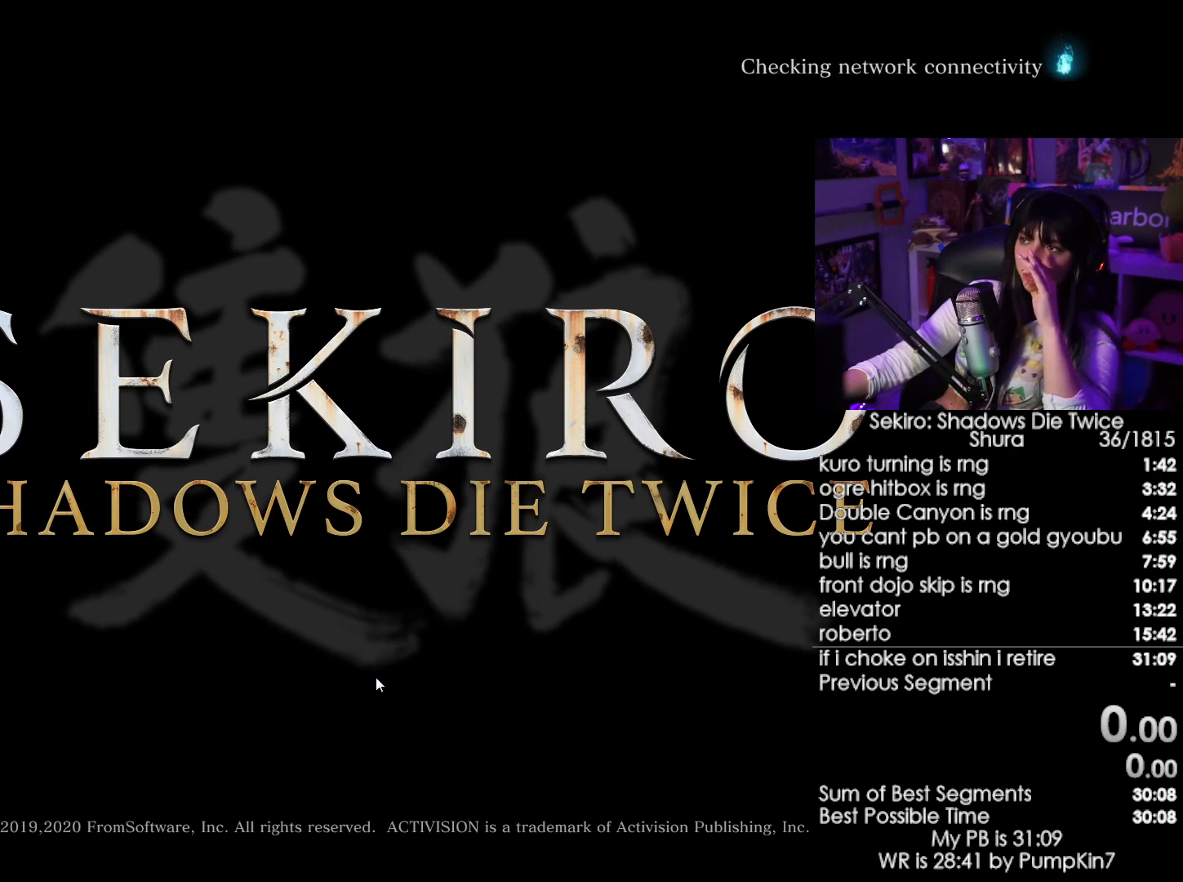
{"keys": [], "mouse": [], "events": [[100, "mouse_left", "down"], [250, "mouse_left", "up"], [384, "mouse_left", "down"], [484, "mouse_left", "up"]]}
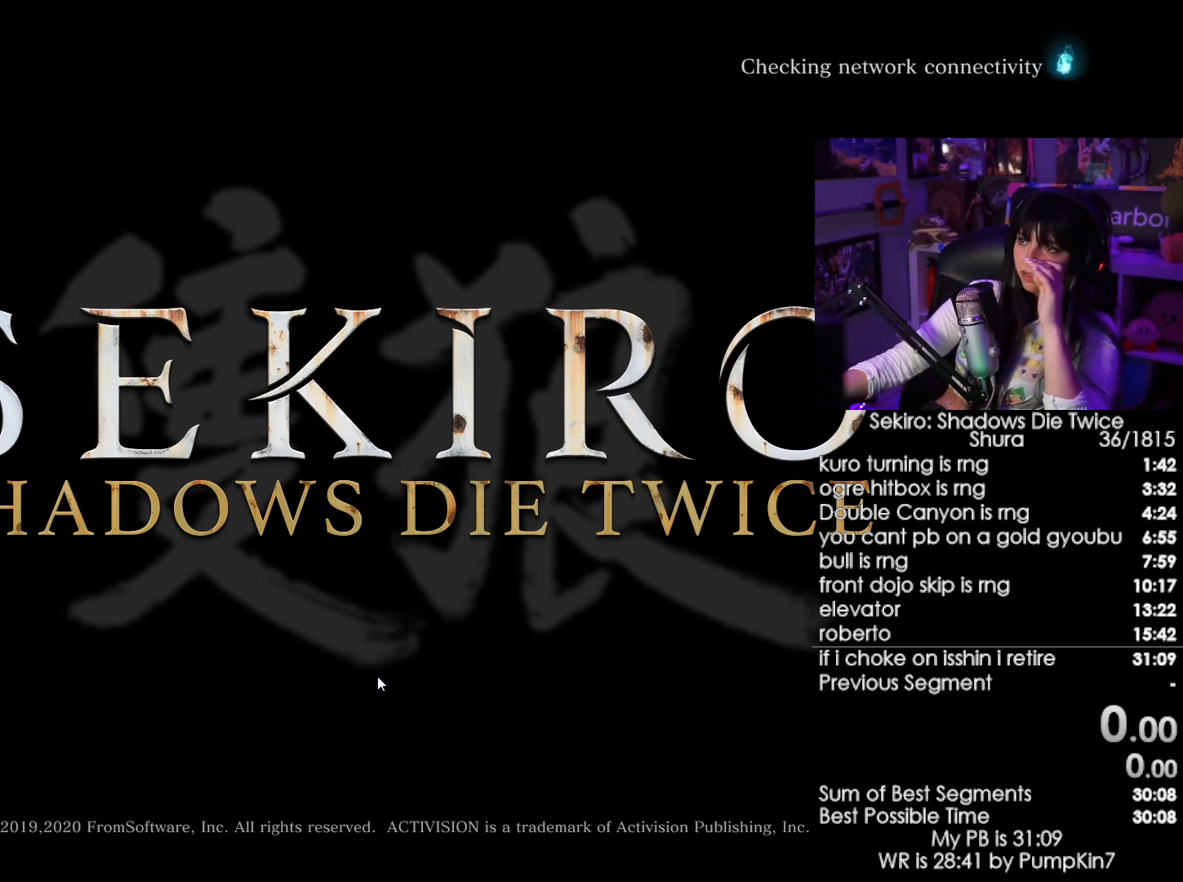
{"keys": [], "mouse": [], "events": [[117, "mouse_left", "down"], [217, "mouse_left", "up"], [350, "mouse_left", "down"], [450, "mouse_left", "up"]]}
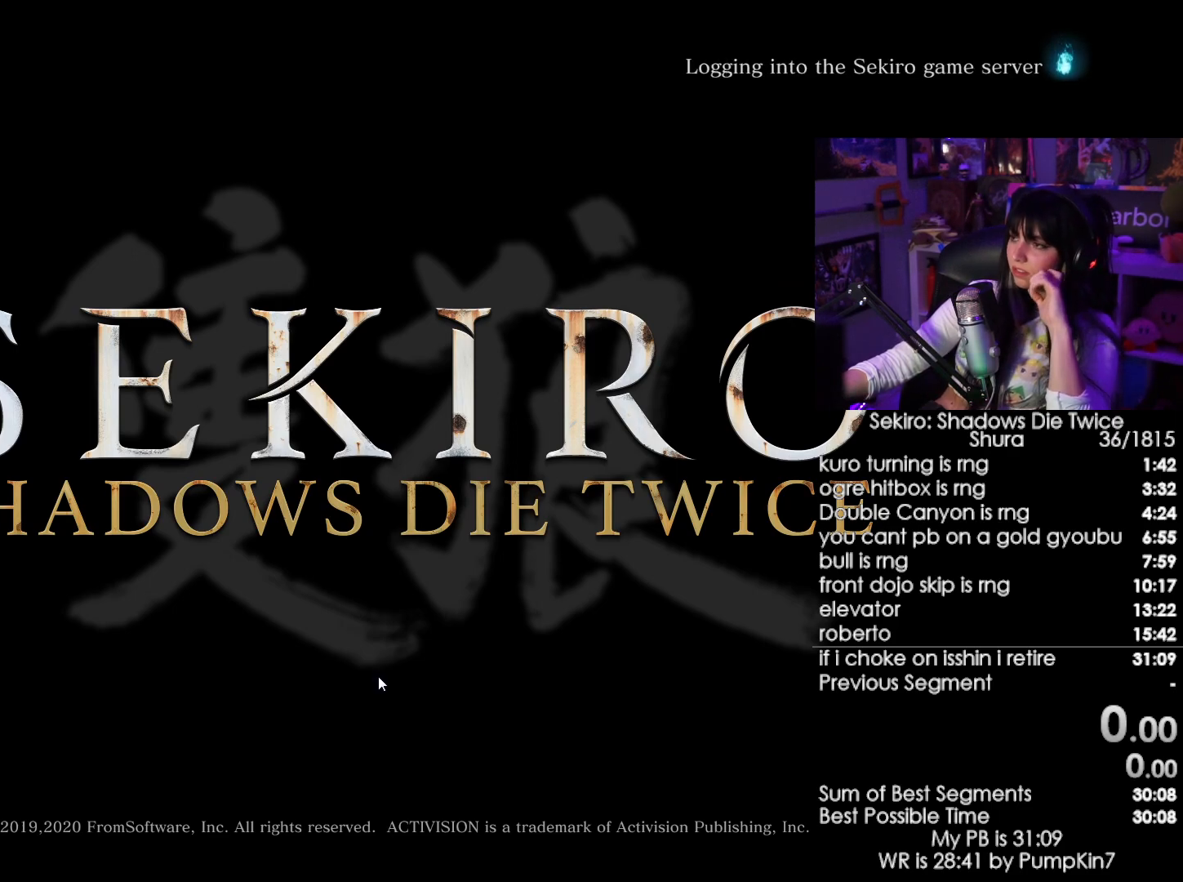
{"keys": [], "mouse": ["left"], "events": [[234, "mouse_left", "down"], [334, "mouse_left", "up"], [467, "mouse_left", "down"]]}
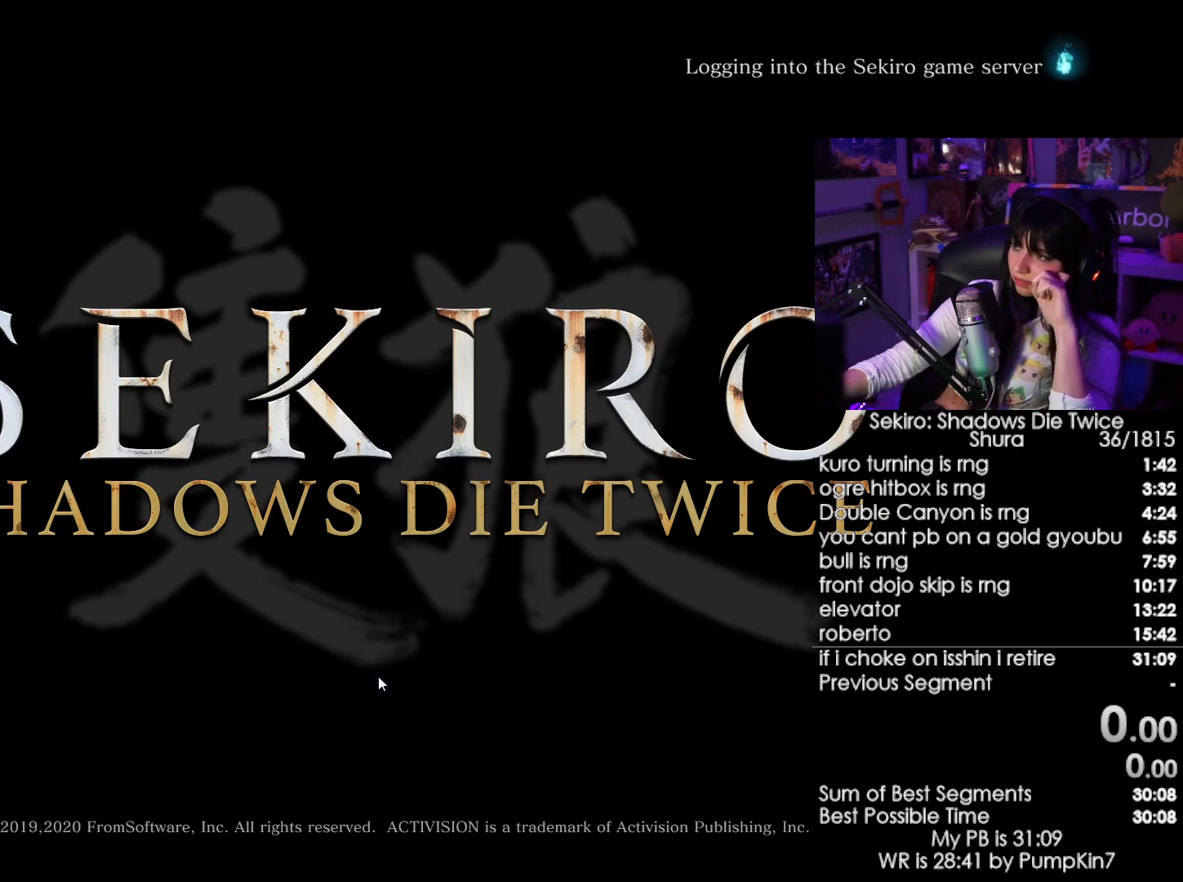
{"keys": [], "mouse": [], "events": [[17, "mouse_left", "up"], [150, "mouse_left", "down"], [250, "mouse_left", "up"], [350, "mouse_left", "down"], [434, "mouse_left", "up"]]}
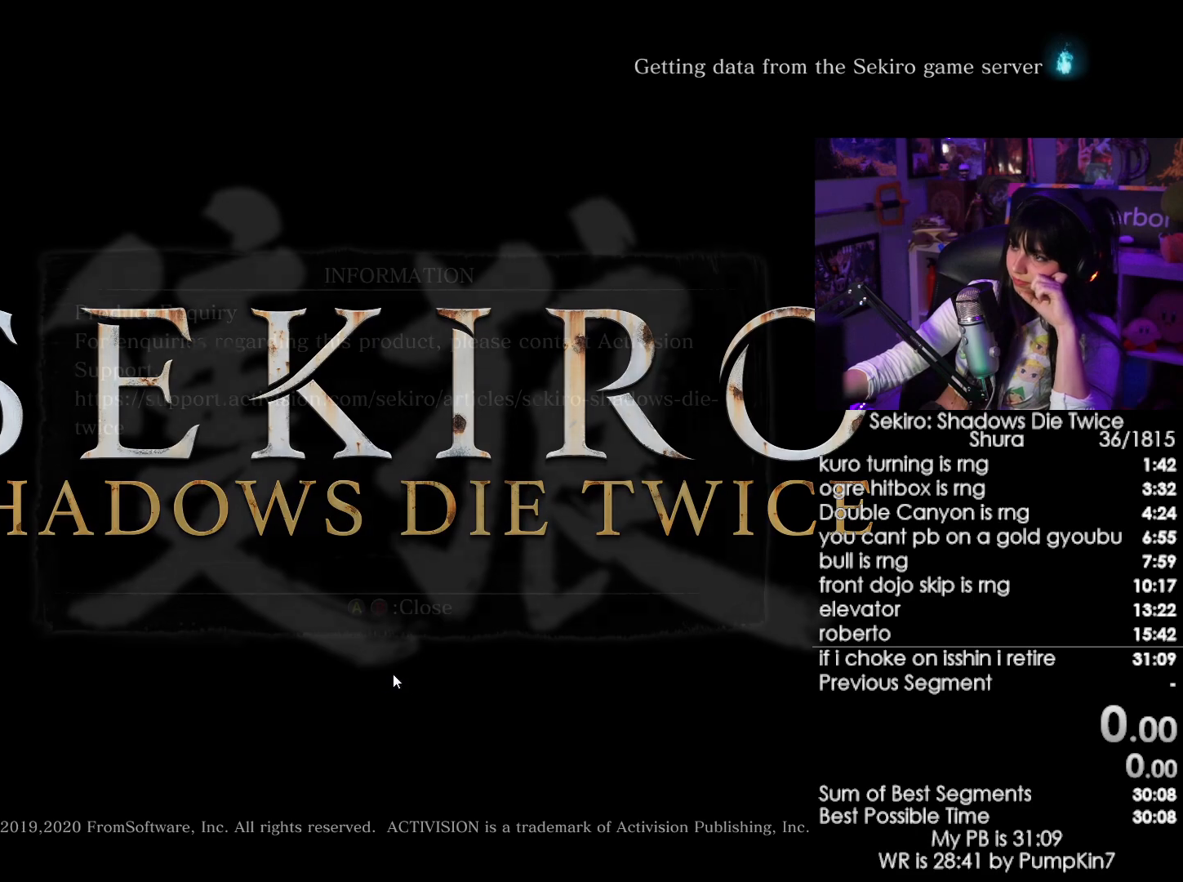
{"keys": [], "mouse": [], "events": [[267, "mouse_left", "down"], [400, "mouse_left", "up"]]}
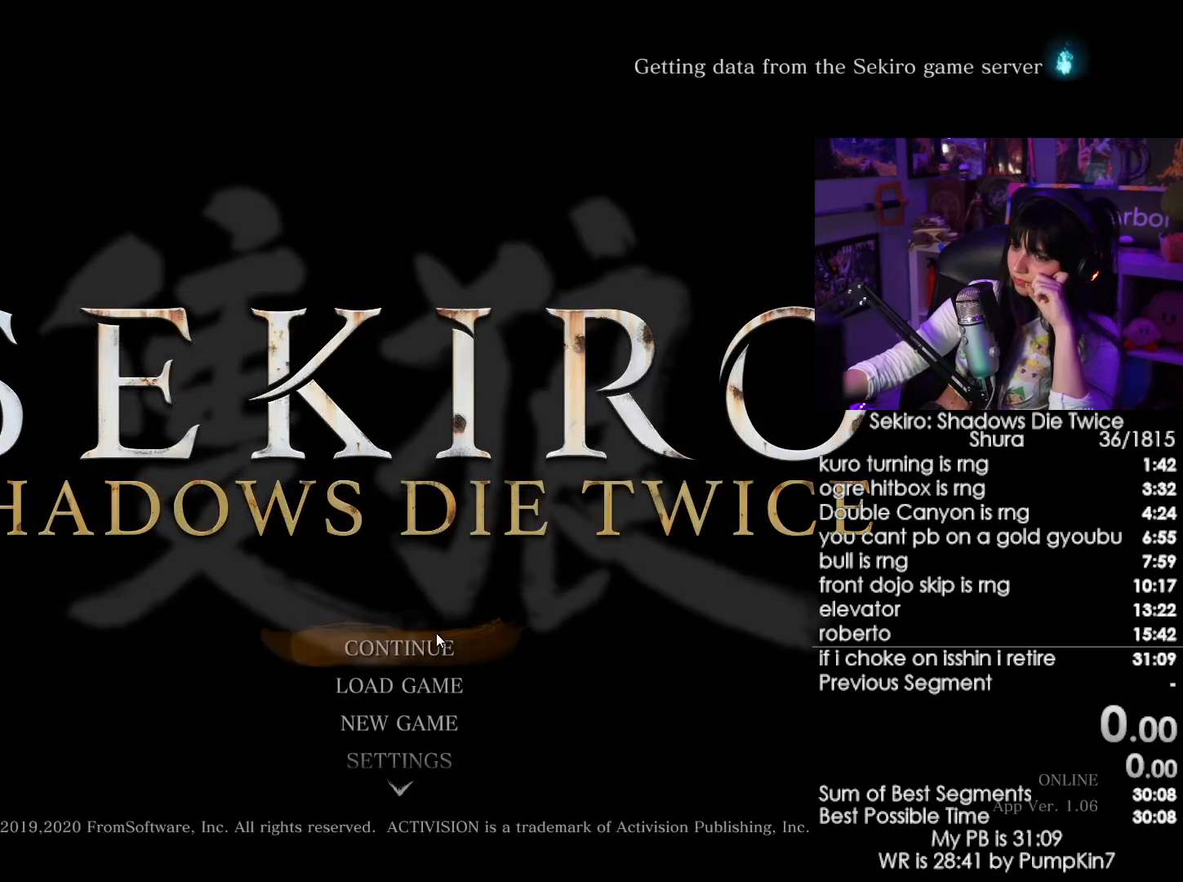
{"keys": [], "mouse": ["left"], "events": [[384, "mouse_left", "down"]]}
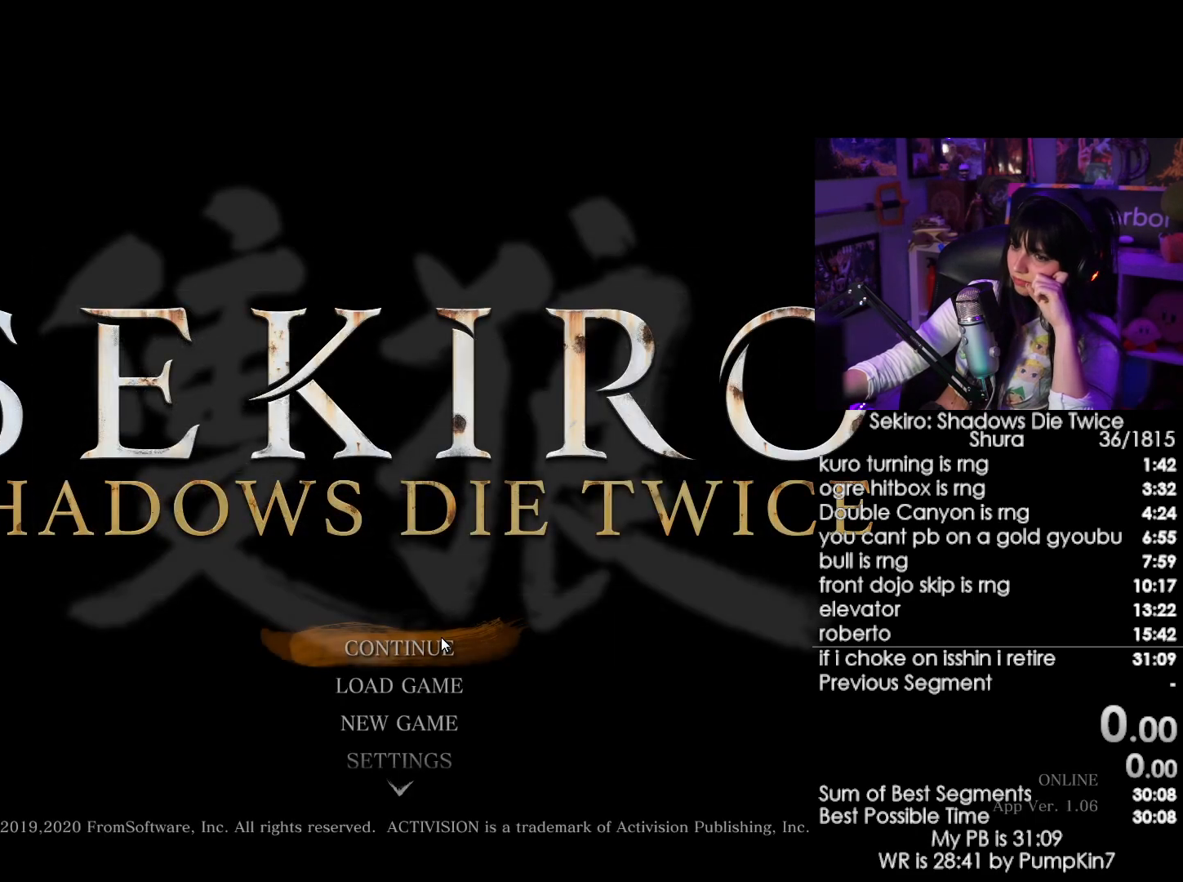
{"keys": [], "mouse": [], "events": [[17, "mouse_left", "up"], [250, "mouse_left", "down"], [350, "mouse_left", "up"]]}
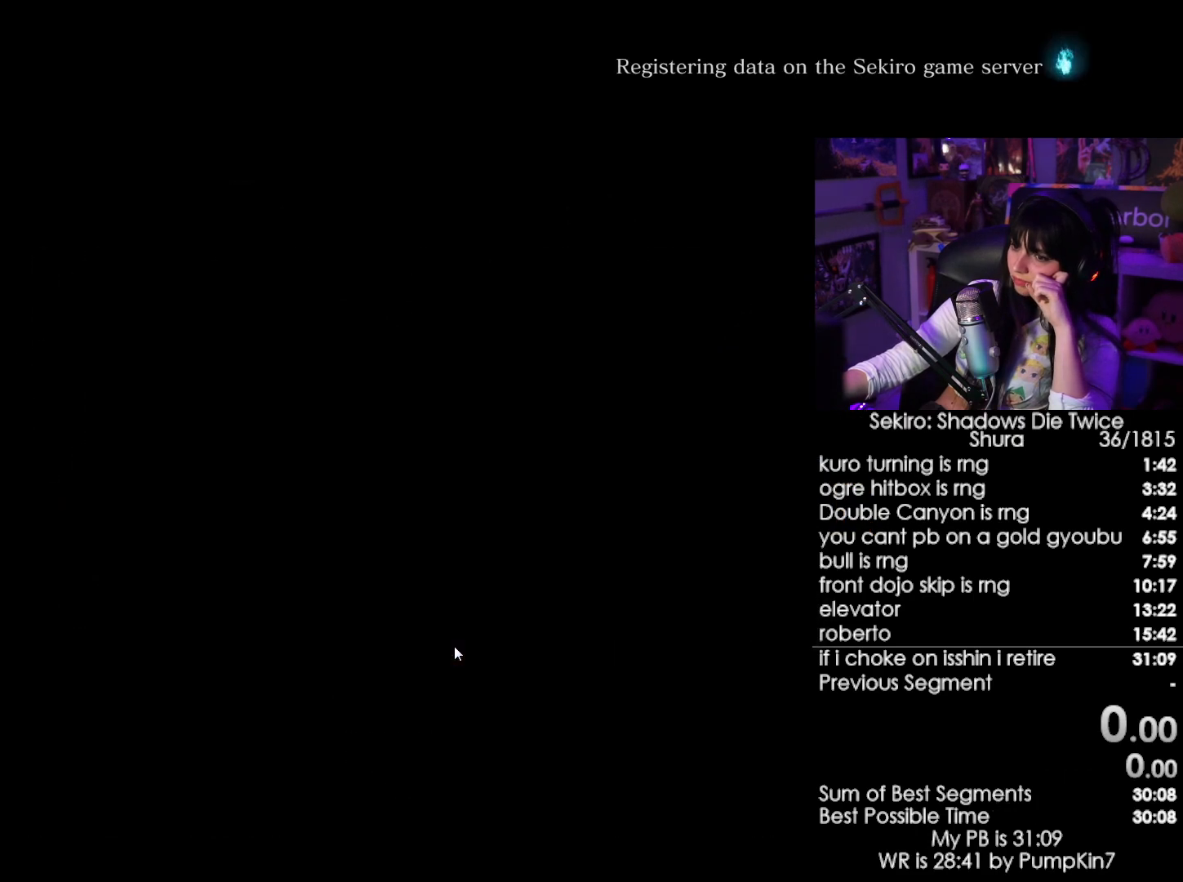
{"keys": [], "mouse": [], "events": []}
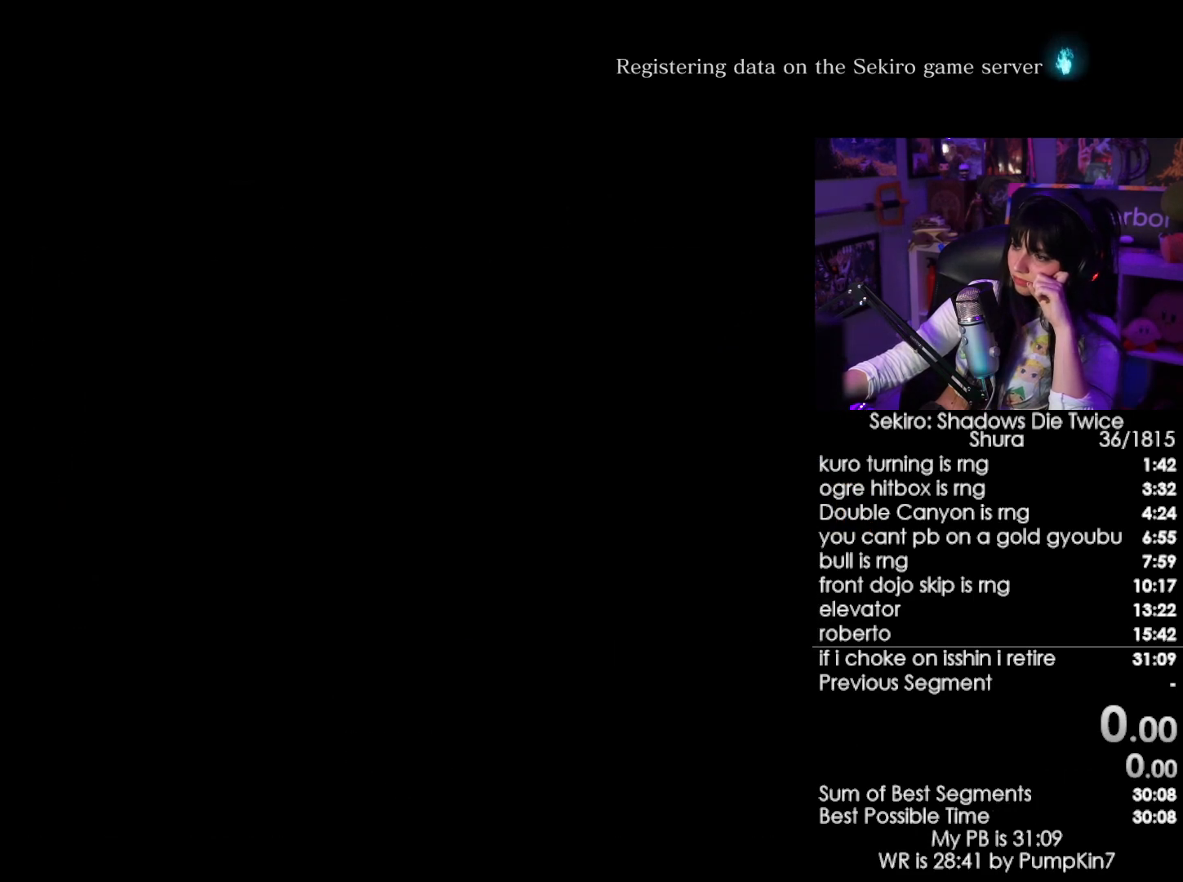
{"keys": [], "mouse": [], "events": []}
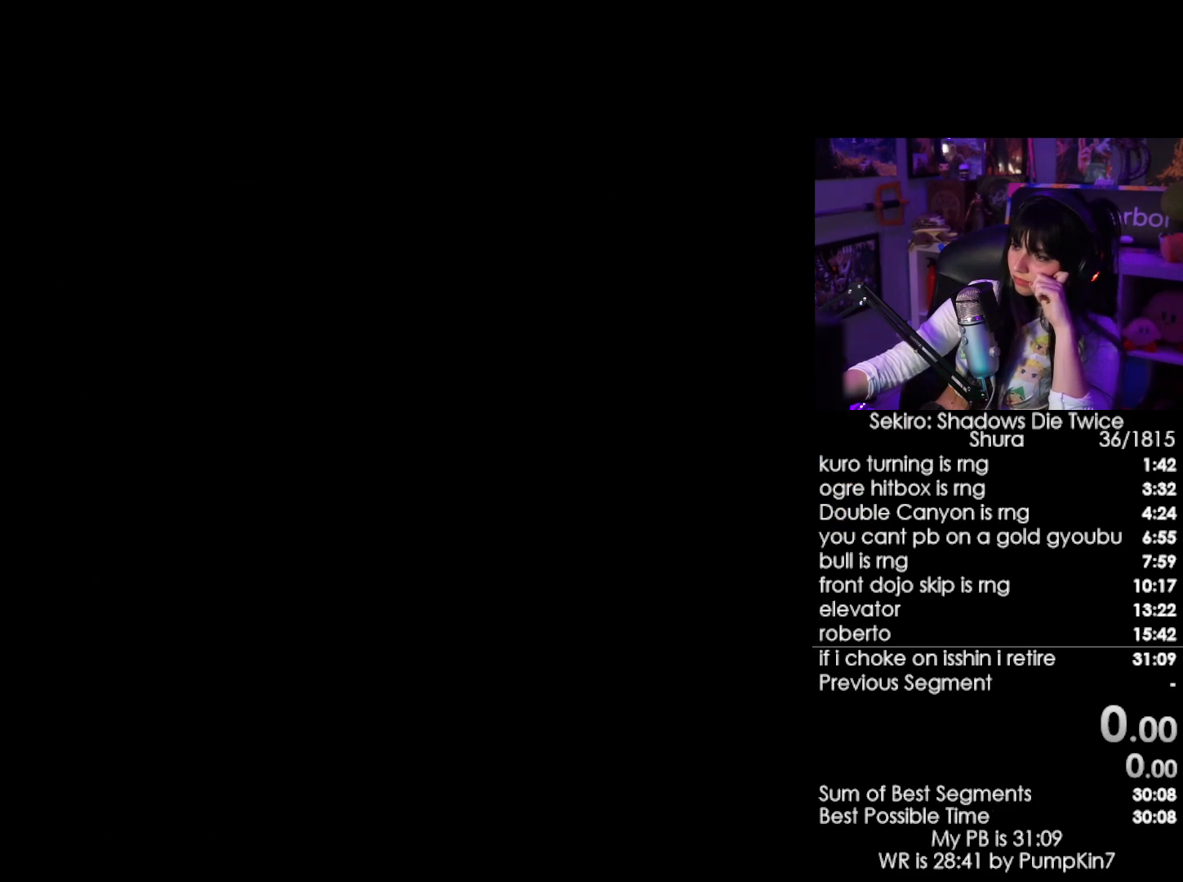
{"keys": [], "mouse": [], "events": []}
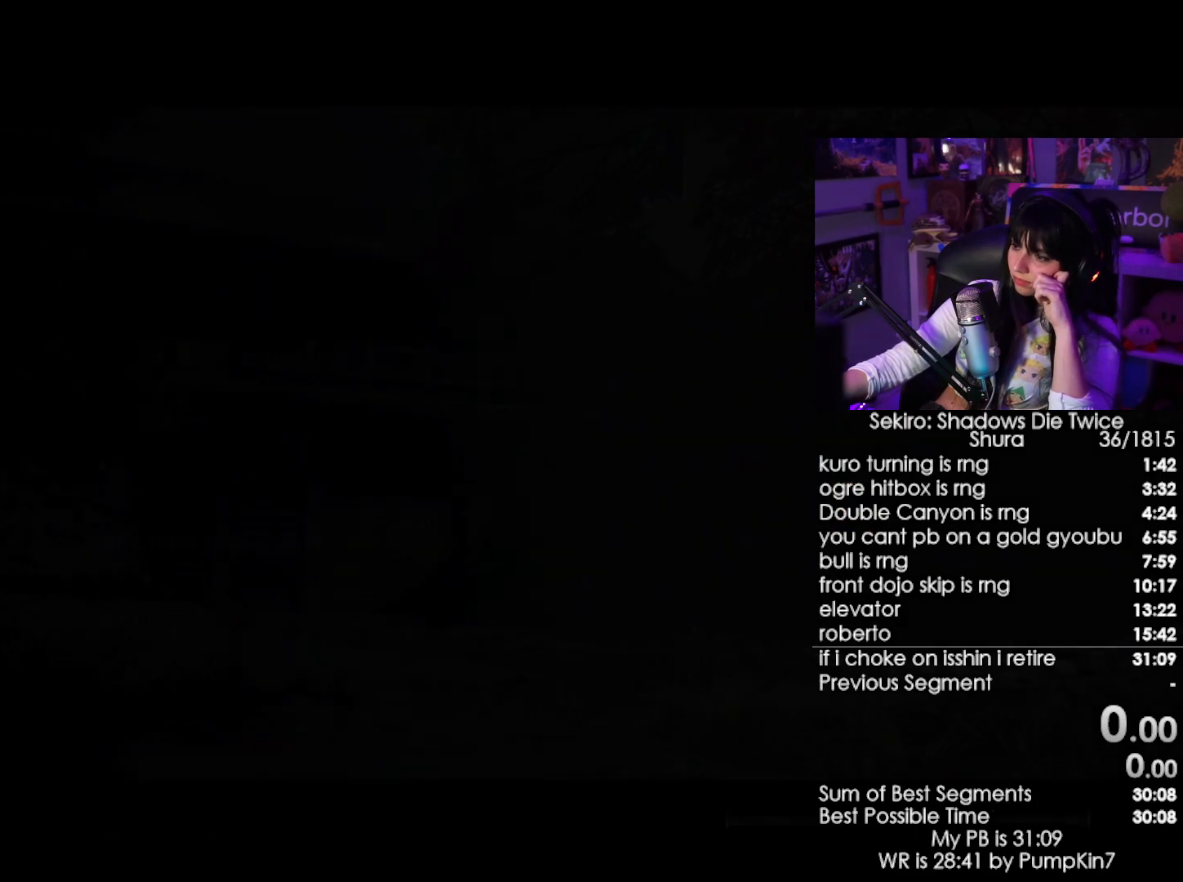
{"keys": [], "mouse": [], "events": []}